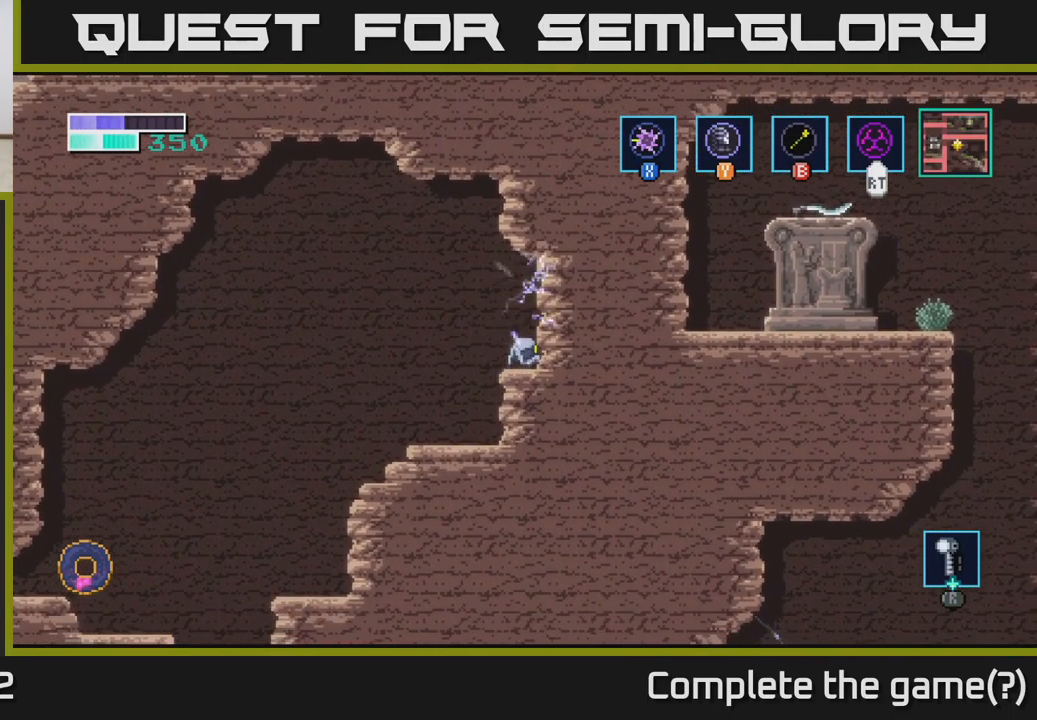
Gameplay with a controller (Xbox layout); each line is a JSON object with the inputs held at the frame after it. "events" lists button and stick changes between this image and that frame as [ms after this image, input, new state], when the widget could be followed in between.
{"buttons": [], "left_stick": "right", "right_stick": "center", "events": [[67, "X", "down"], [200, "X", "up"], [300, "X", "down"], [450, "A", "up"], [450, "X", "up"]]}
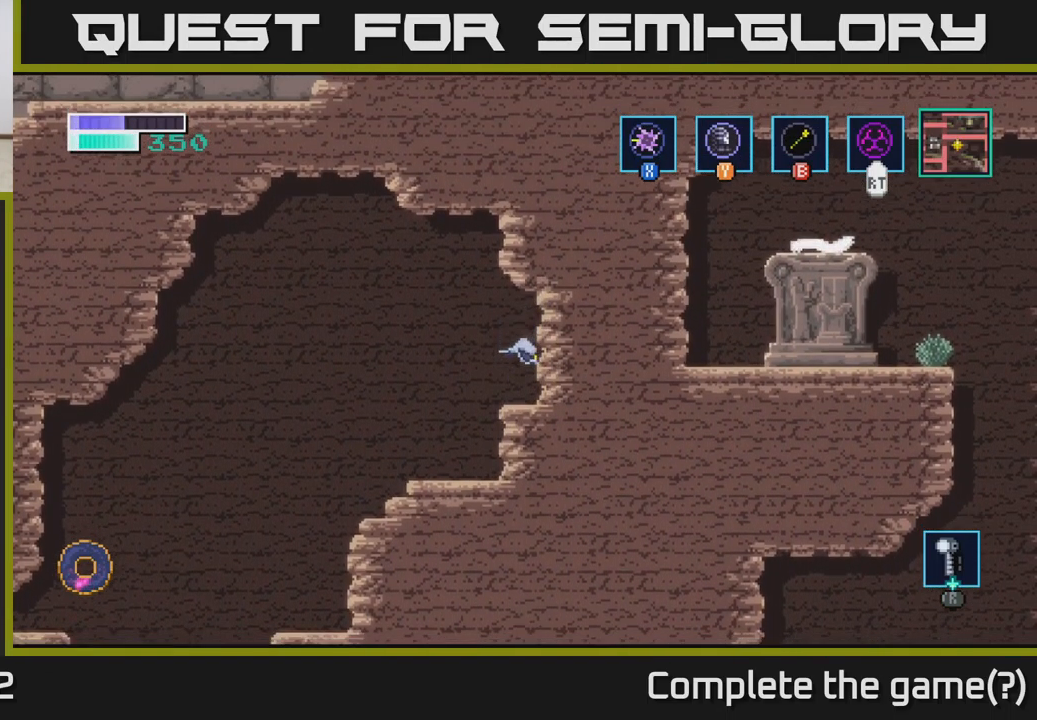
{"buttons": ["A"], "left_stick": "right", "right_stick": "center", "events": [[184, "left_stick", "center"], [234, "left_stick", "left"], [351, "A", "down"], [467, "left_stick", "right"]]}
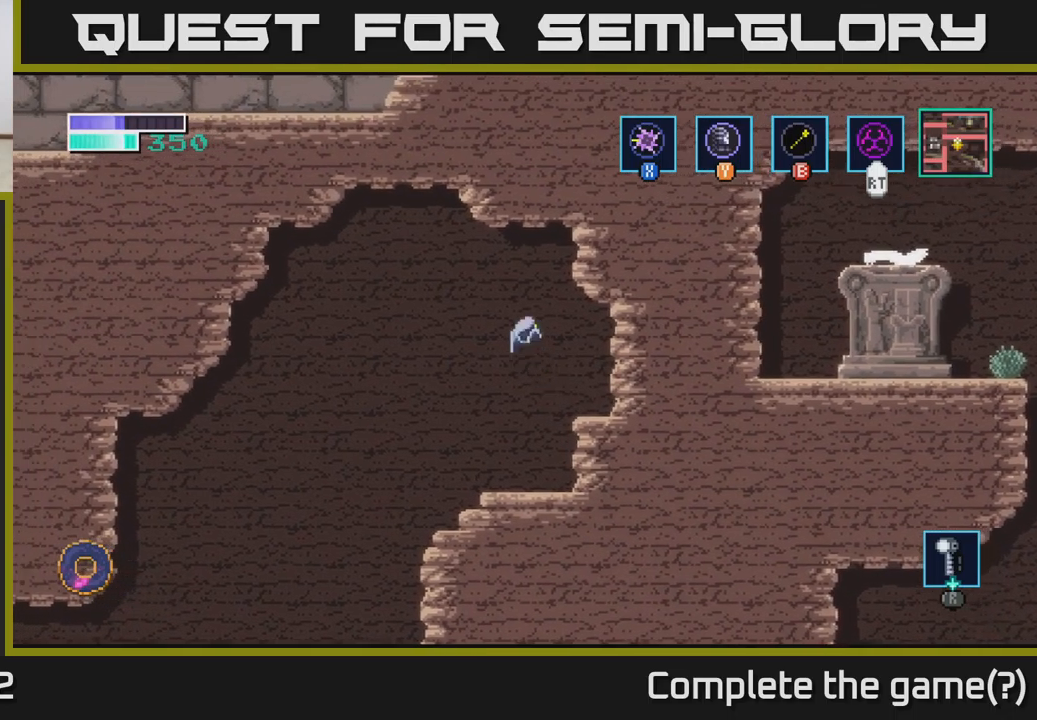
{"buttons": ["B"], "left_stick": "right", "right_stick": "center", "events": [[400, "A", "up"], [400, "B", "down"]]}
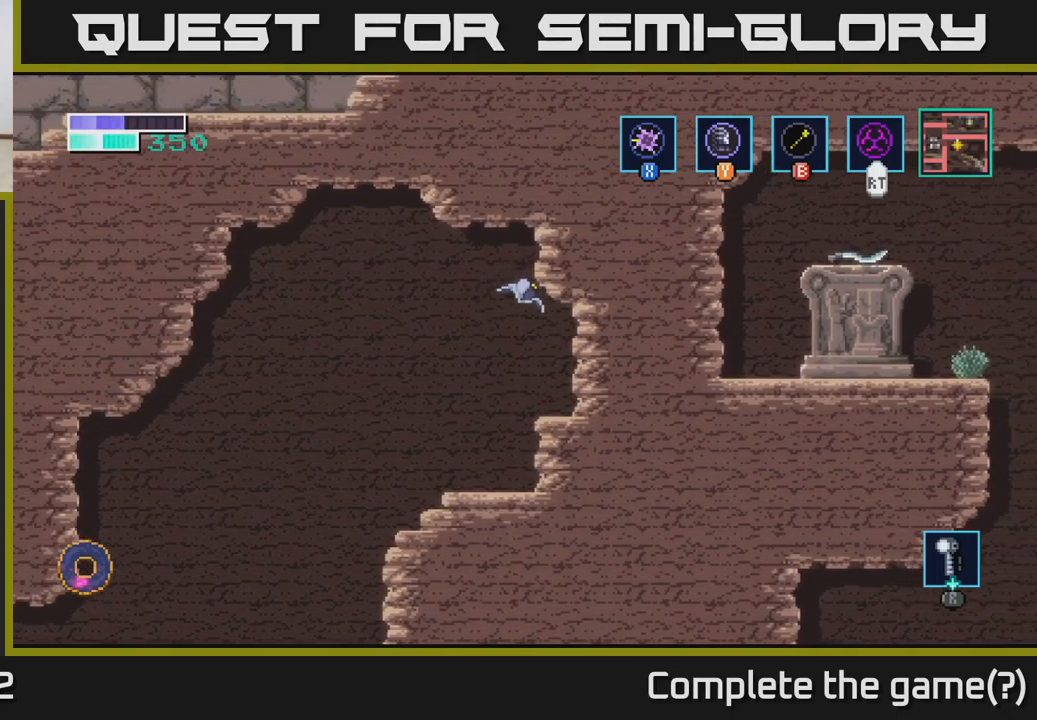
{"buttons": [], "left_stick": "center", "right_stick": "center", "events": [[83, "B", "up"], [283, "left_stick", "center"]]}
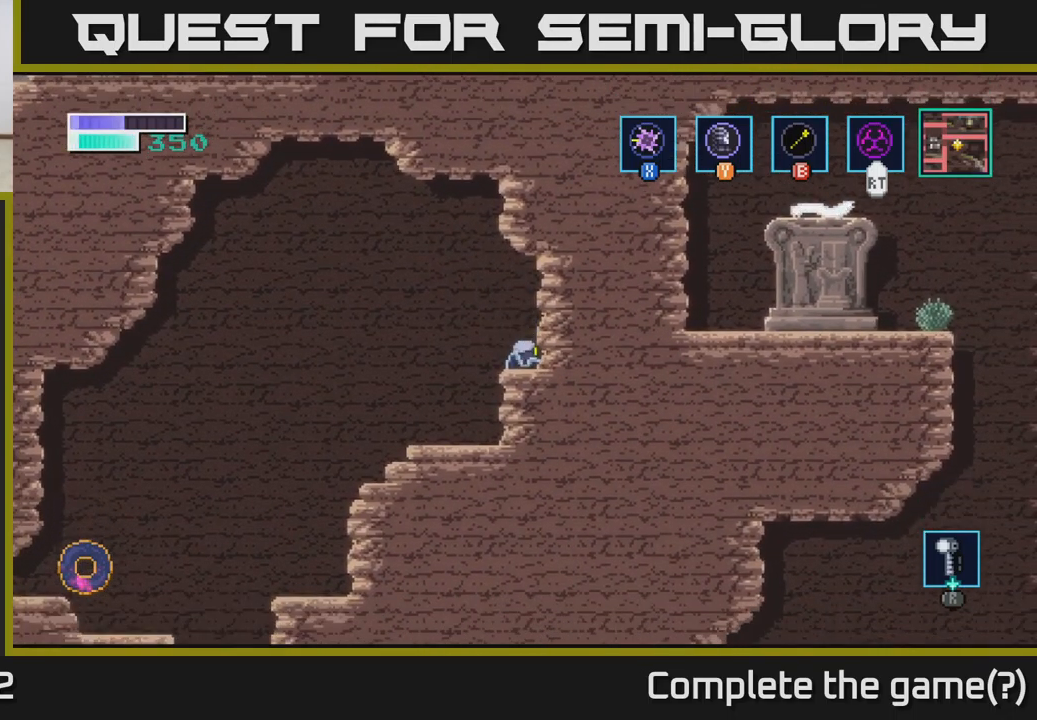
{"buttons": [], "left_stick": "right", "right_stick": "center", "events": [[33, "A", "down"], [166, "left_stick", "right"], [250, "X", "down"], [416, "X", "up"], [500, "A", "up"]]}
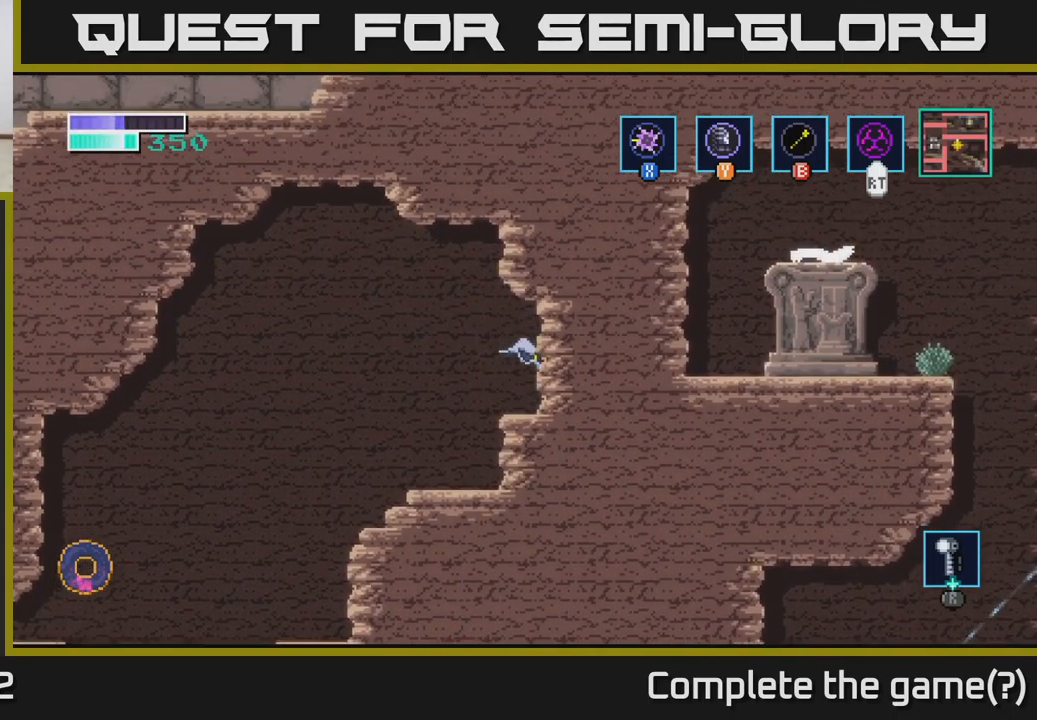
{"buttons": [], "left_stick": "center", "right_stick": "center", "events": [[16, "left_stick", "center"]]}
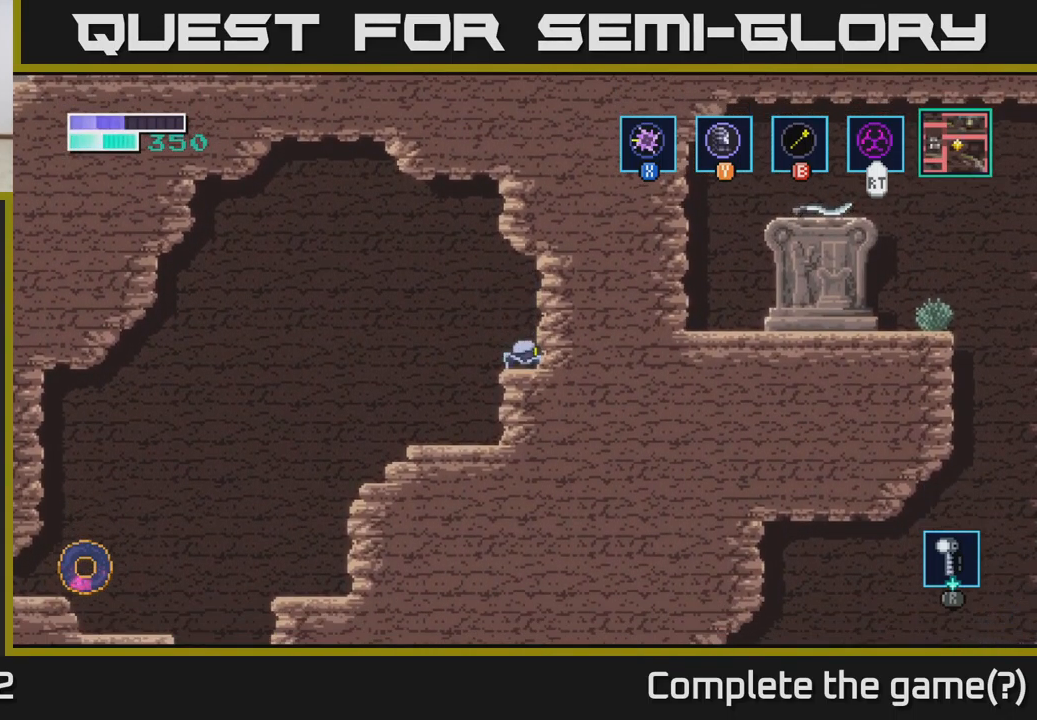
{"buttons": [], "left_stick": "center", "right_stick": "center", "events": []}
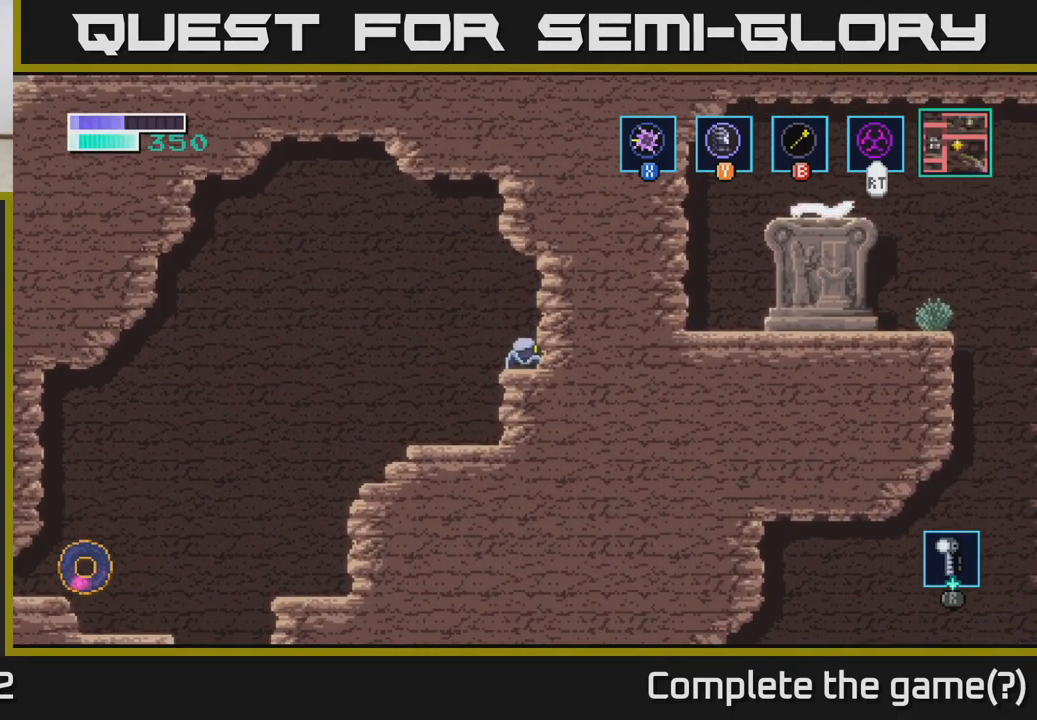
{"buttons": ["X"], "left_stick": "center", "right_stick": "center", "events": [[116, "A", "down"], [316, "X", "down"], [366, "A", "up"], [433, "X", "up"], [500, "X", "down"]]}
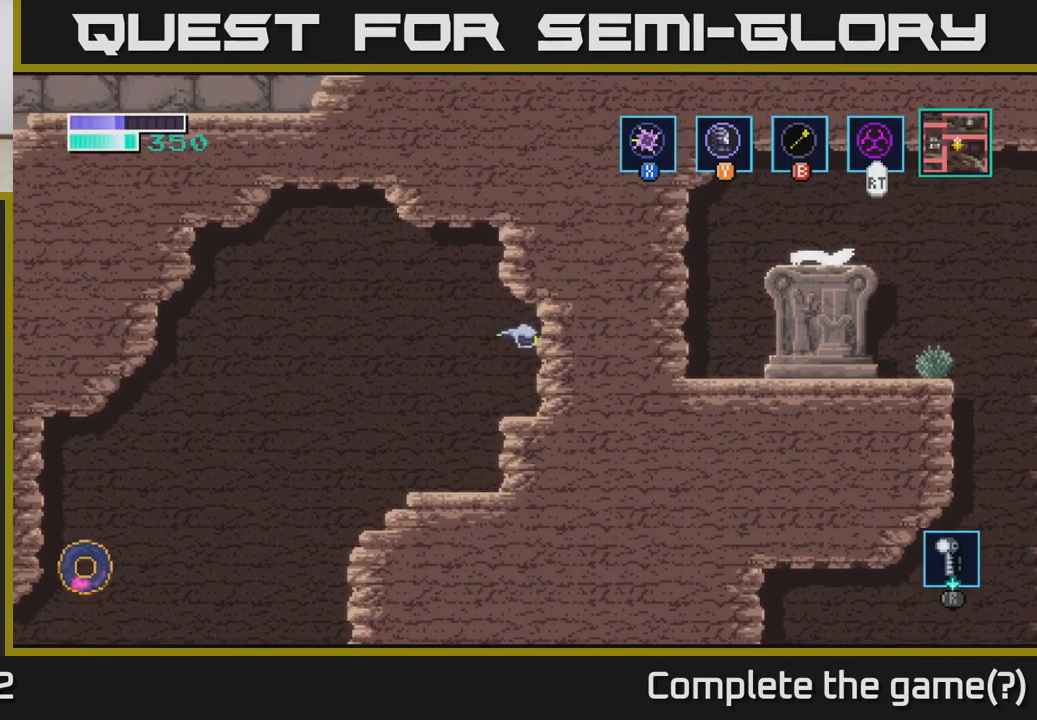
{"buttons": ["A", "X"], "left_stick": "center", "right_stick": "center", "events": [[150, "X", "up"], [333, "A", "down"], [450, "X", "down"]]}
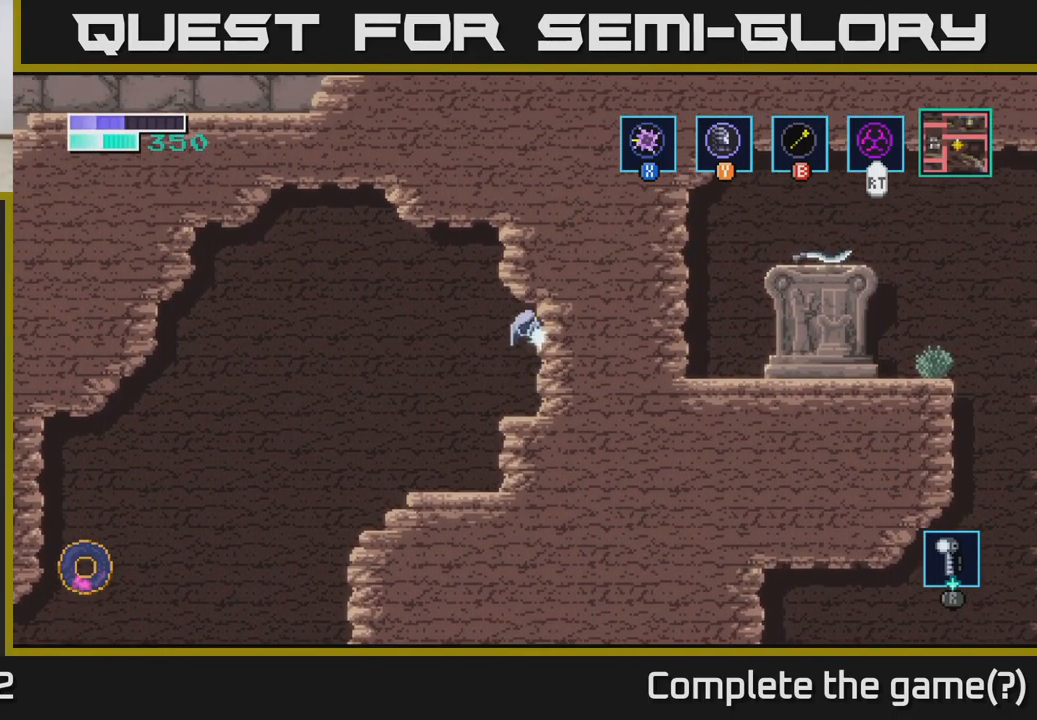
{"buttons": [], "left_stick": "center", "right_stick": "center", "events": [[33, "X", "up"], [150, "X", "down"], [250, "A", "up"], [250, "X", "up"], [333, "X", "down"], [450, "X", "up"]]}
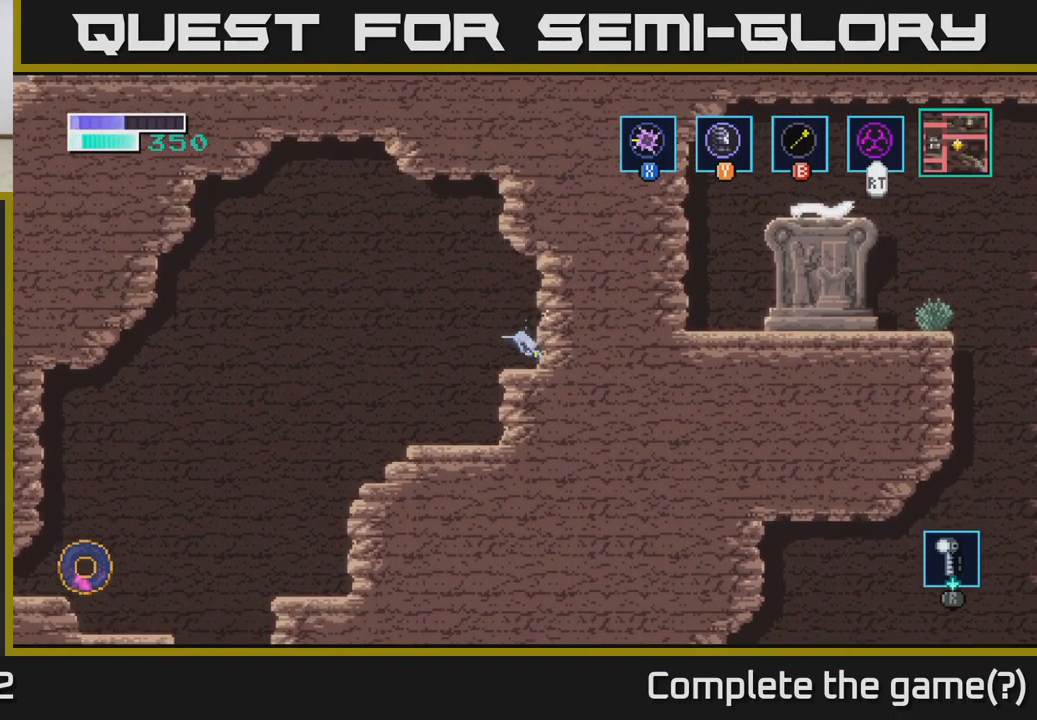
{"buttons": [], "left_stick": "center", "right_stick": "up-right", "events": [[350, "right_stick", "up-right"]]}
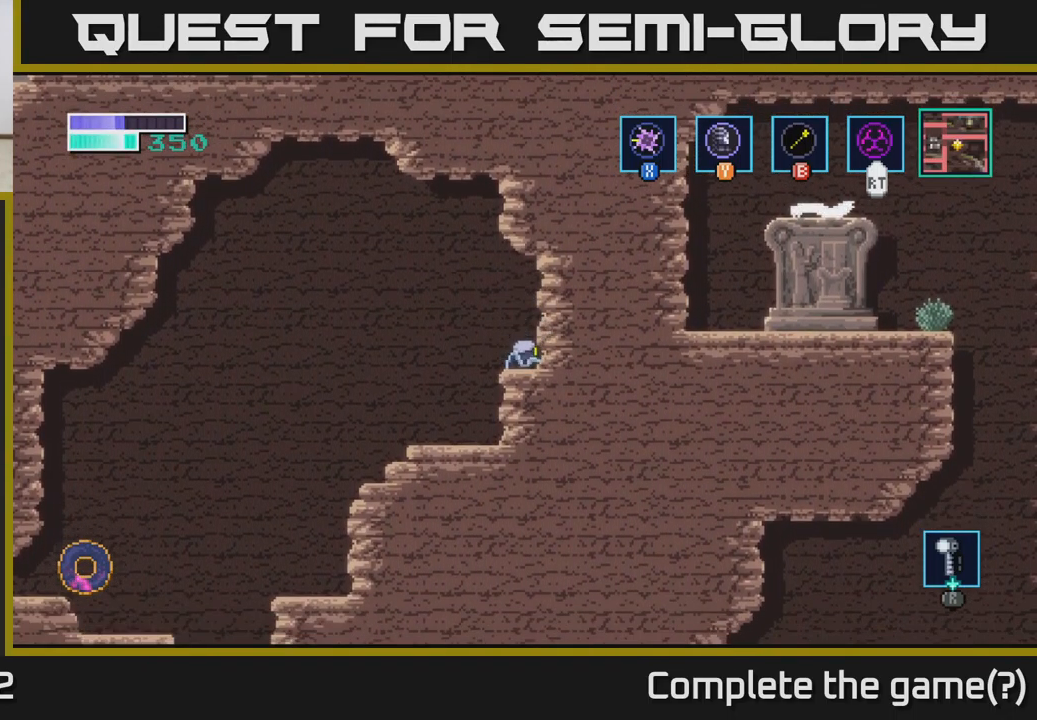
{"buttons": [], "left_stick": "center", "right_stick": "center", "events": [[283, "right_stick", "center"]]}
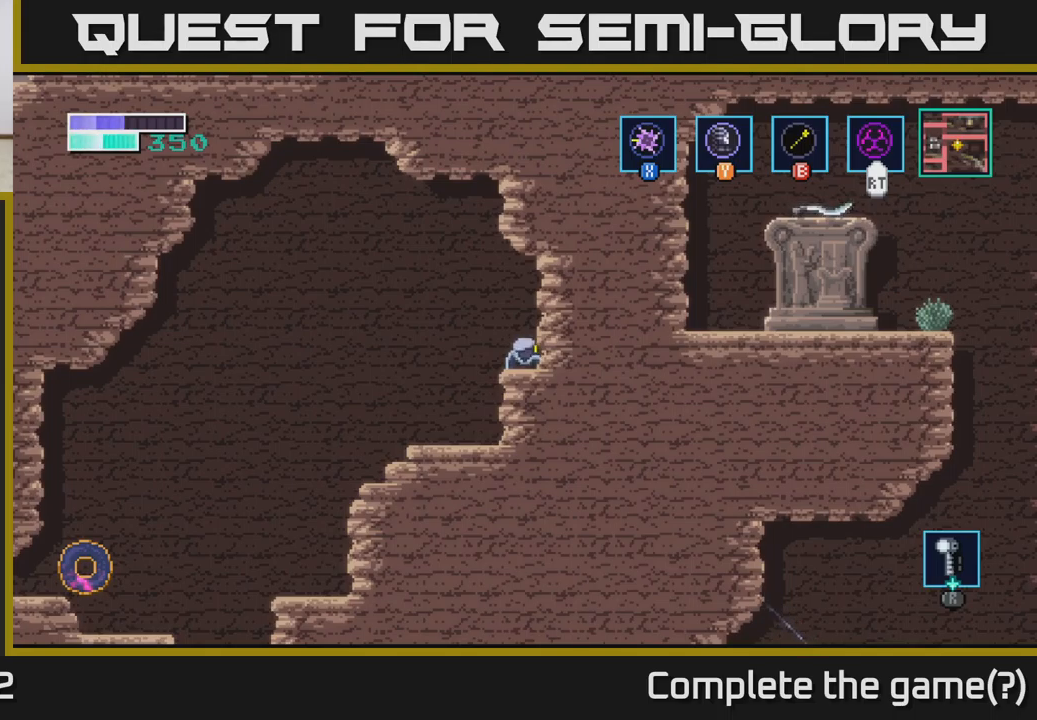
{"buttons": [], "left_stick": "center", "right_stick": "center", "events": [[167, "A", "down"], [450, "A", "up"]]}
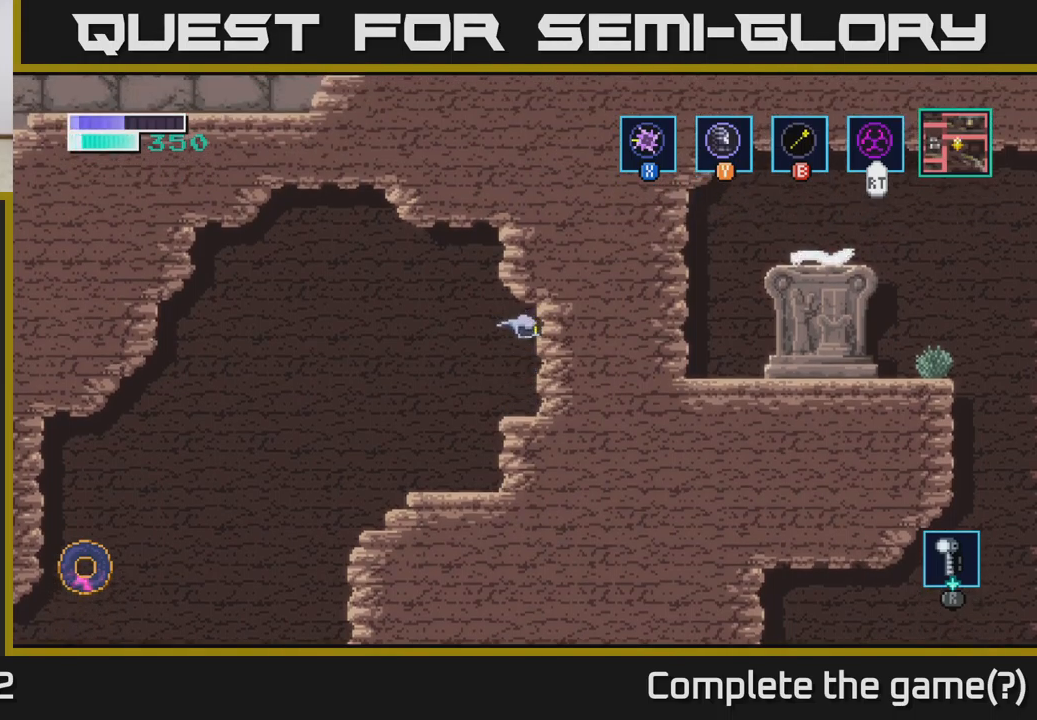
{"buttons": [], "left_stick": "center", "right_stick": "center", "events": [[283, "right_stick", "up"], [467, "right_stick", "center"]]}
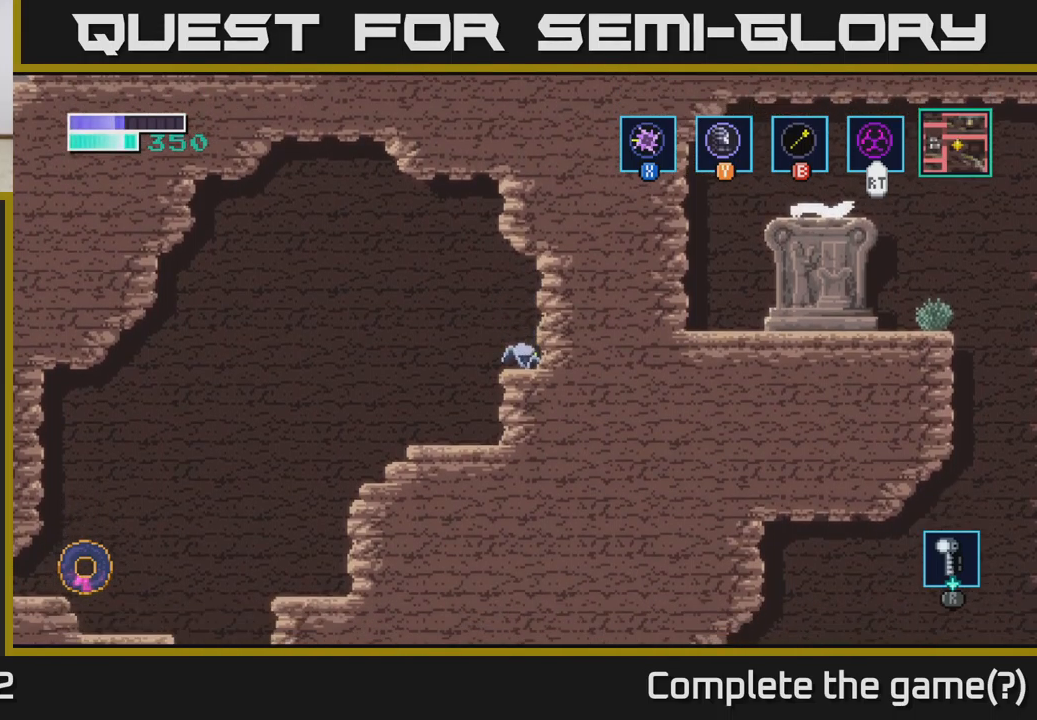
{"buttons": [], "left_stick": "right", "right_stick": "center", "events": [[50, "left_stick", "left"], [483, "left_stick", "right"]]}
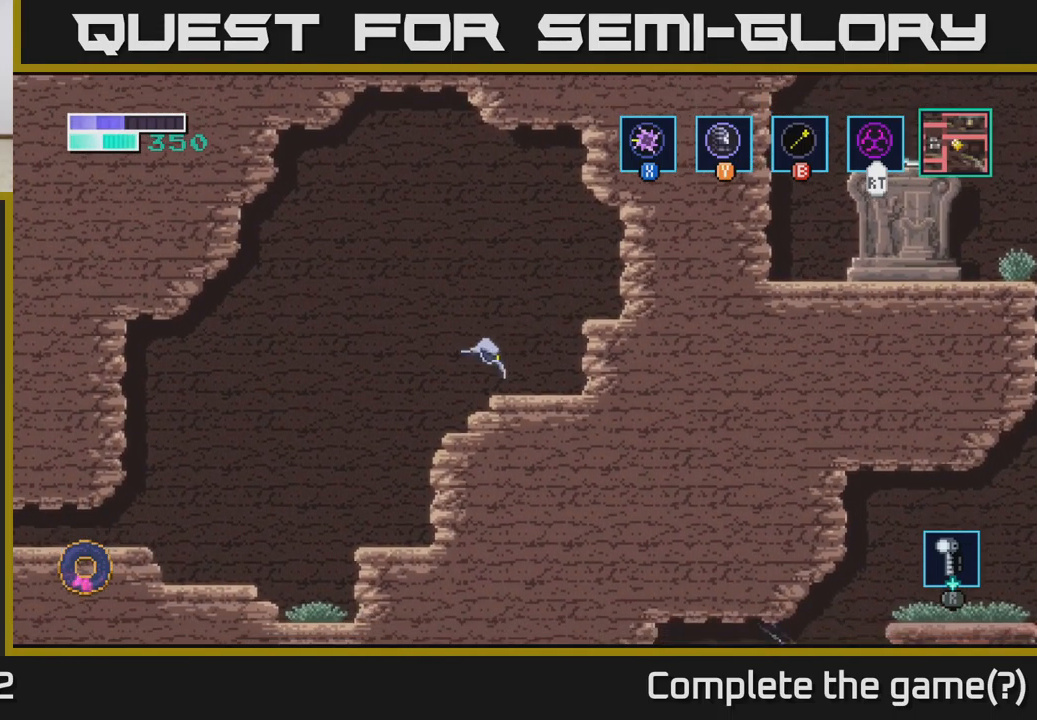
{"buttons": ["B"], "left_stick": "center", "right_stick": "center", "events": [[17, "B", "down"], [100, "left_stick", "center"]]}
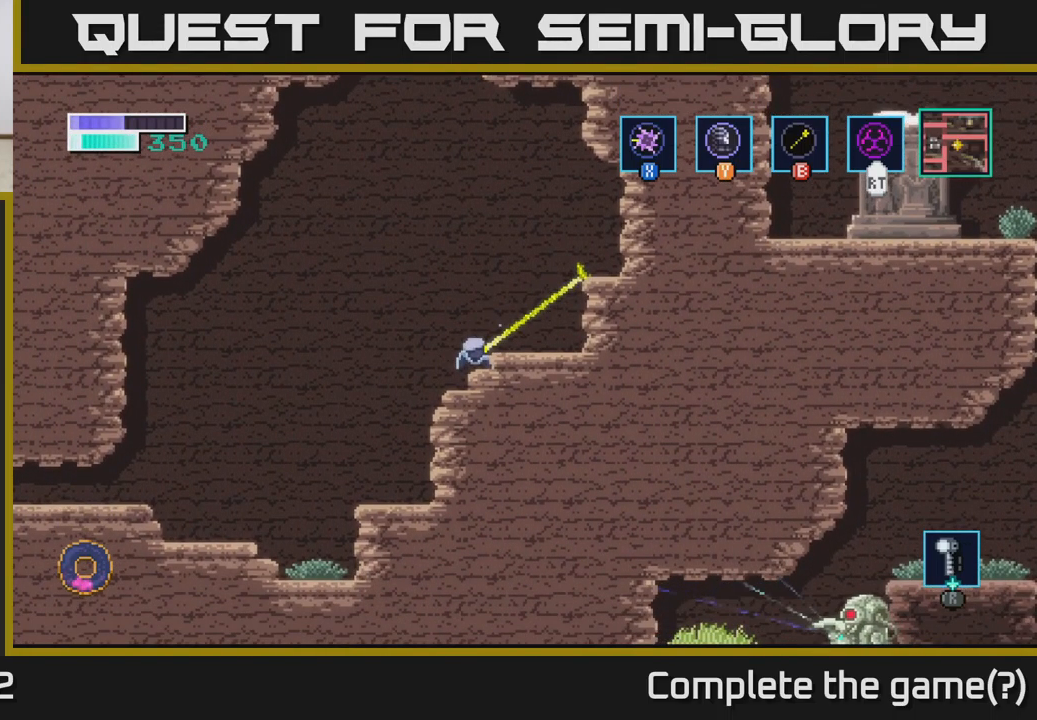
{"buttons": ["B"], "left_stick": "center", "right_stick": "center", "events": []}
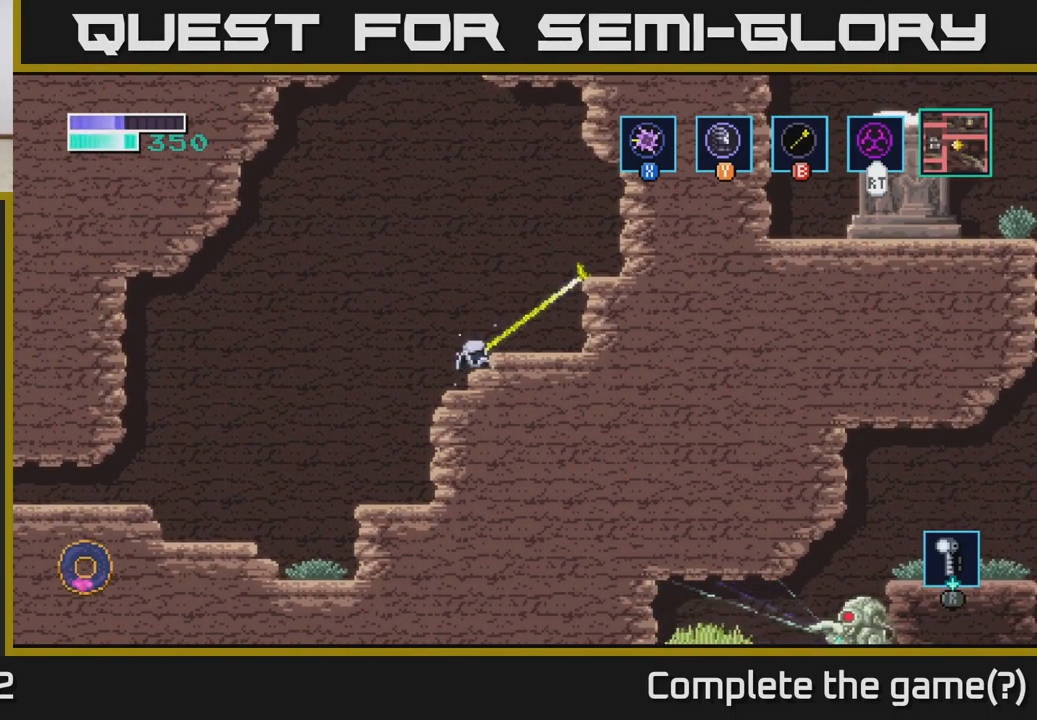
{"buttons": ["B"], "left_stick": "center", "right_stick": "center", "events": []}
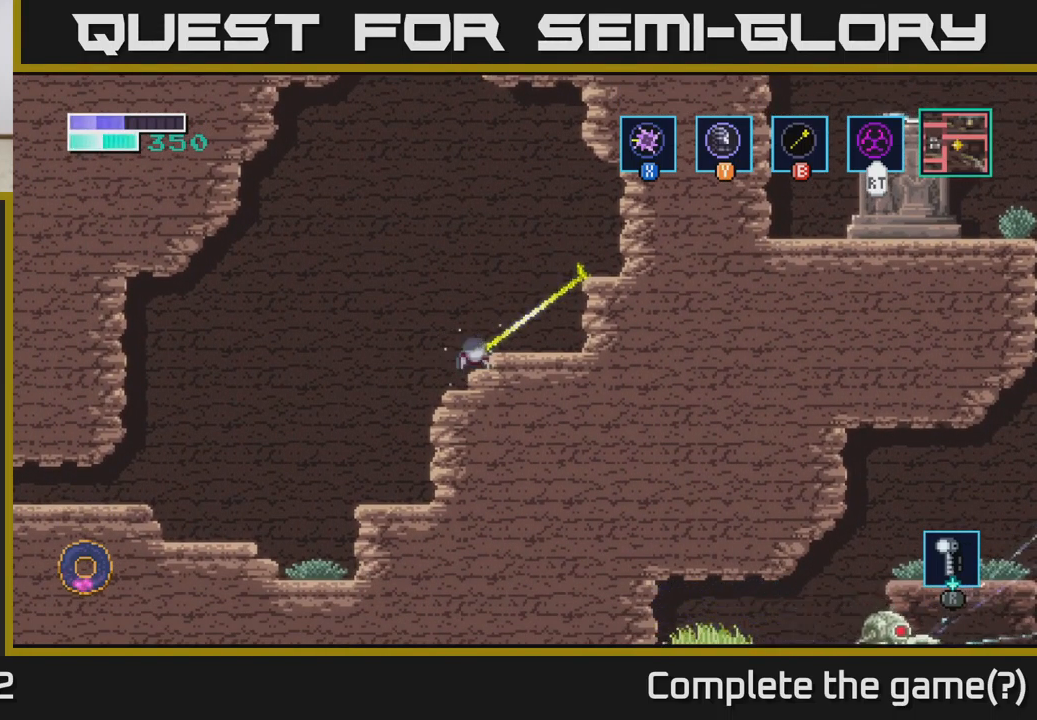
{"buttons": [], "left_stick": "center", "right_stick": "center", "events": [[133, "B", "up"]]}
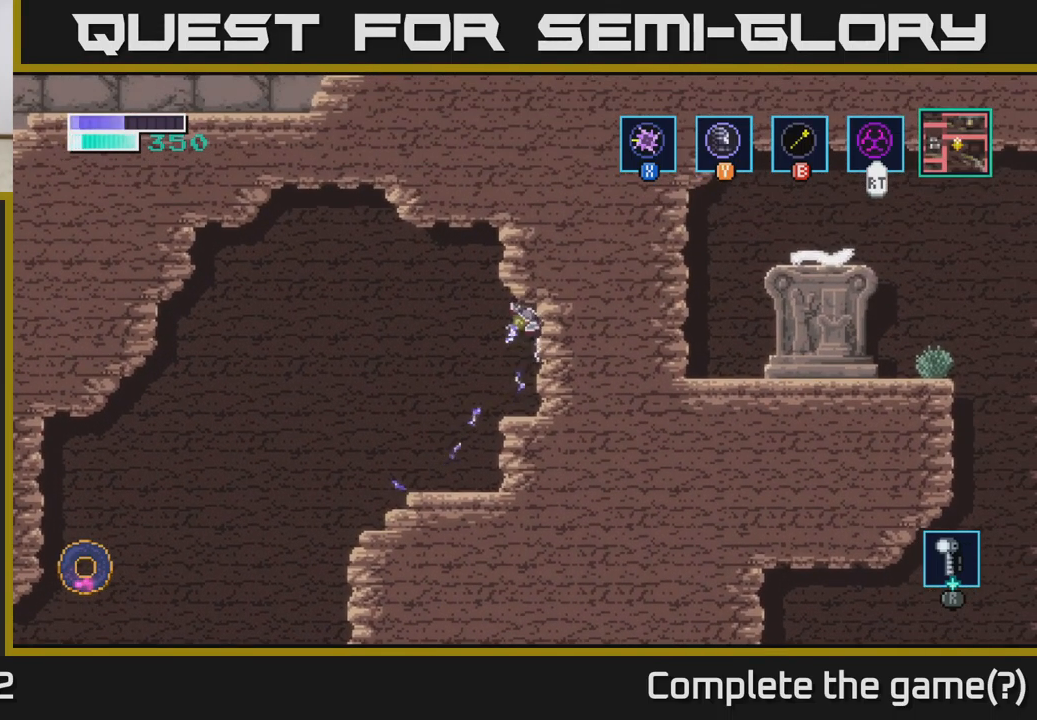
{"buttons": [], "left_stick": "right", "right_stick": "center", "events": [[67, "left_stick", "right"]]}
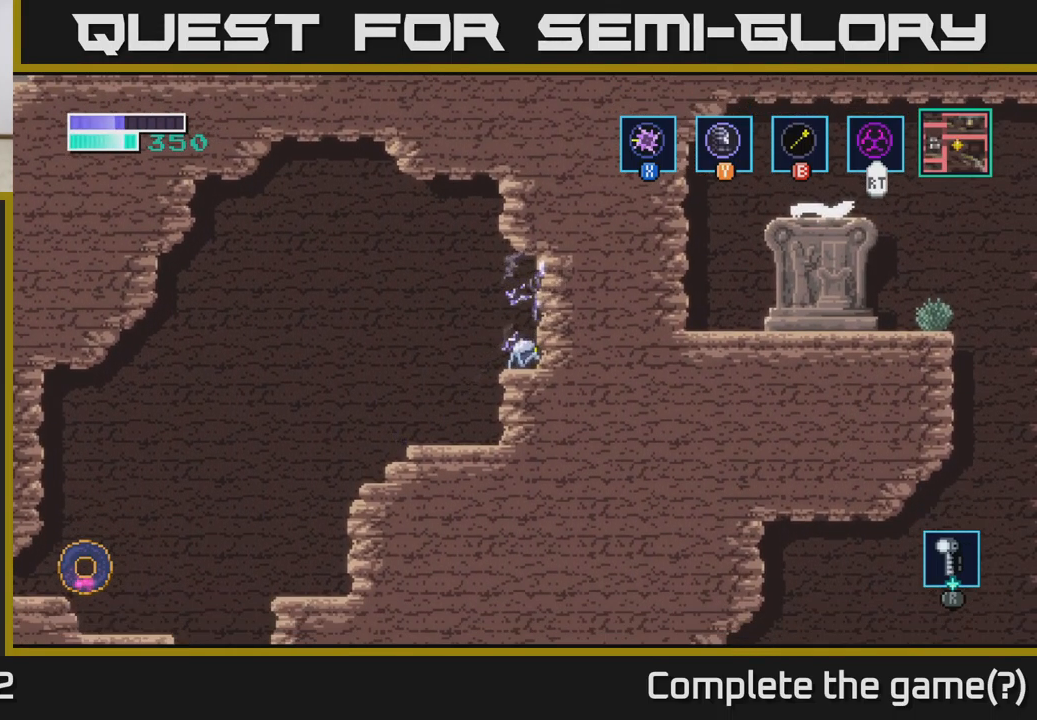
{"buttons": ["X"], "left_stick": "right", "right_stick": "center", "events": [[100, "A", "down"], [200, "X", "down"], [300, "X", "up"], [417, "X", "down"], [450, "A", "up"]]}
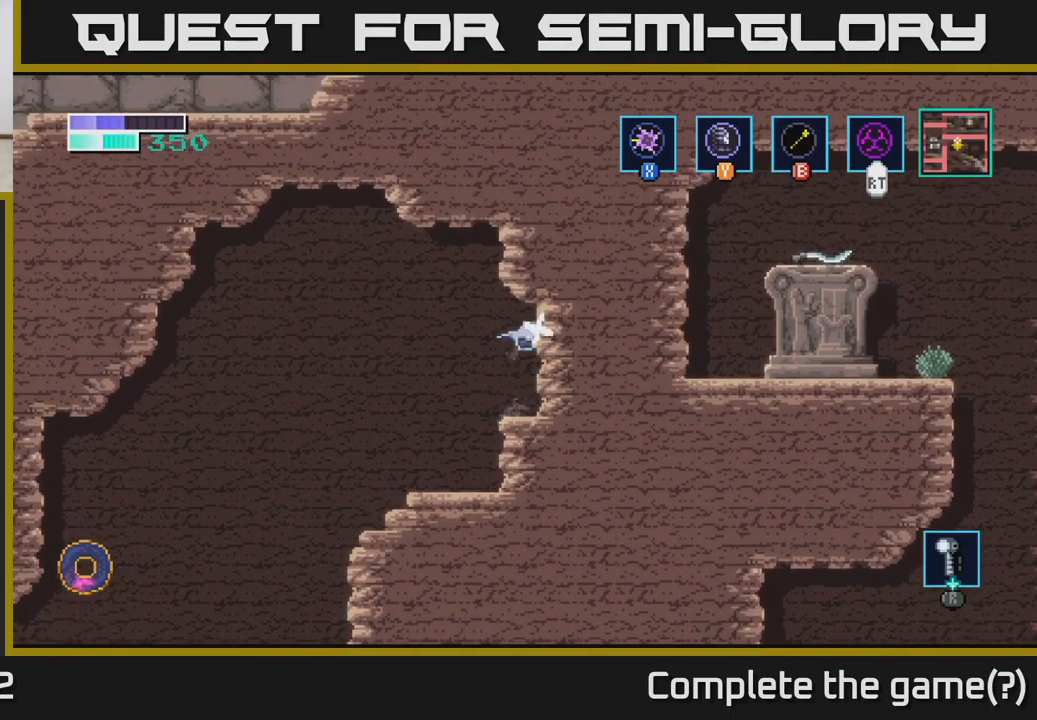
{"buttons": [], "left_stick": "center", "right_stick": "center", "events": [[17, "X", "up"], [83, "X", "down"], [167, "X", "up"], [366, "left_stick", "center"]]}
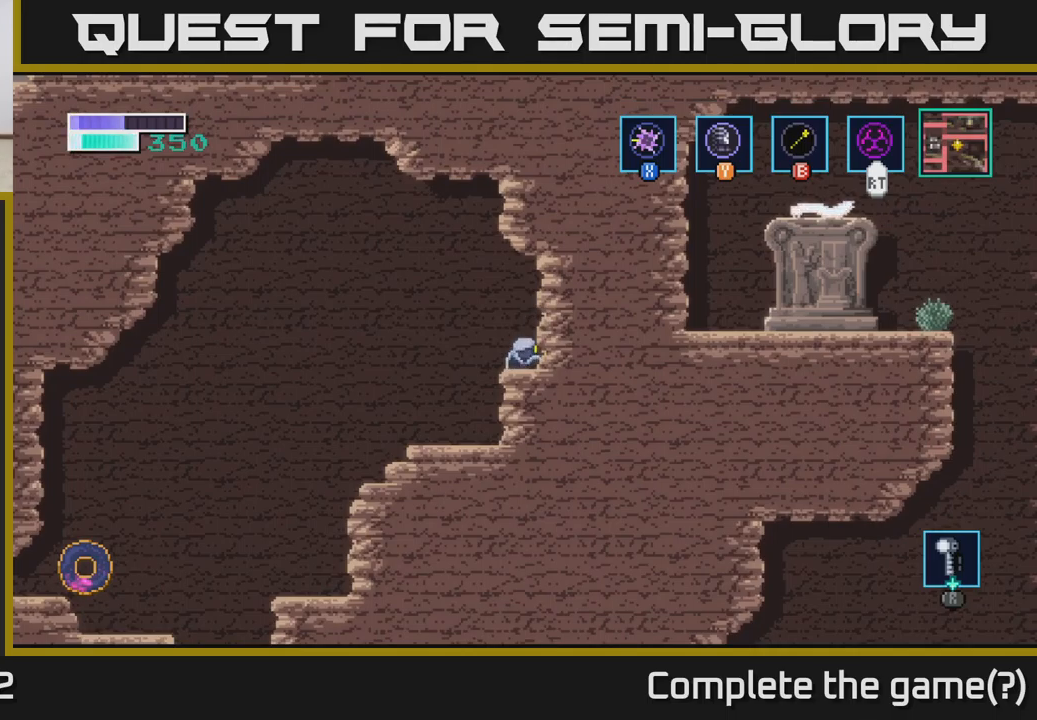
{"buttons": [], "left_stick": "center", "right_stick": "center", "events": []}
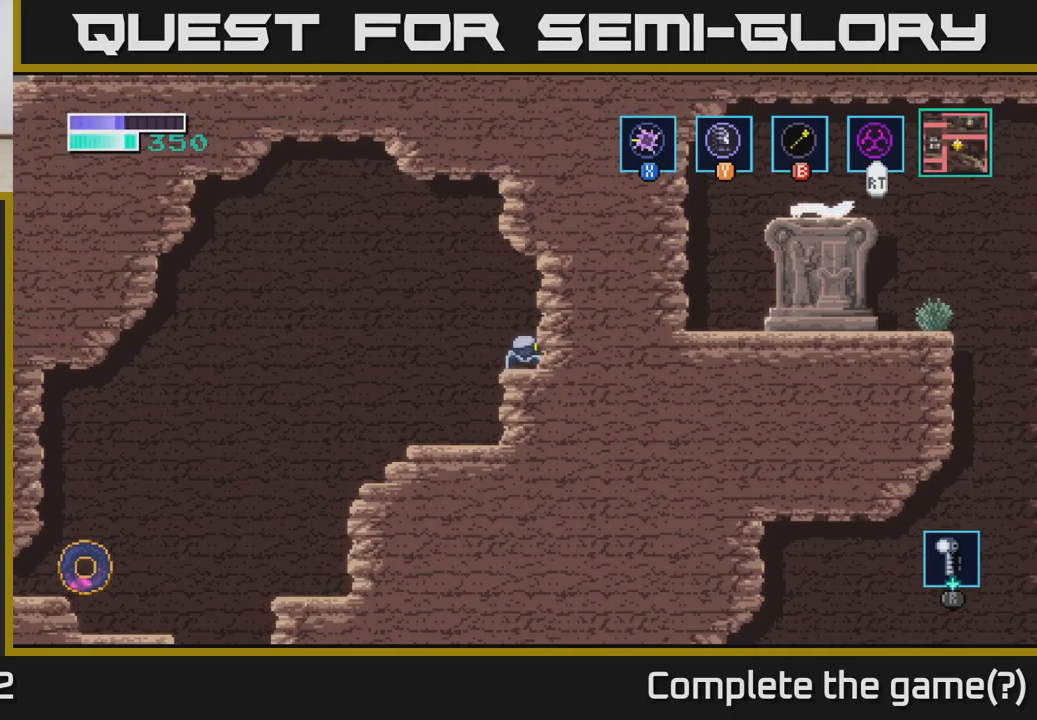
{"buttons": [], "left_stick": "left", "right_stick": "center", "events": [[167, "left_stick", "left"]]}
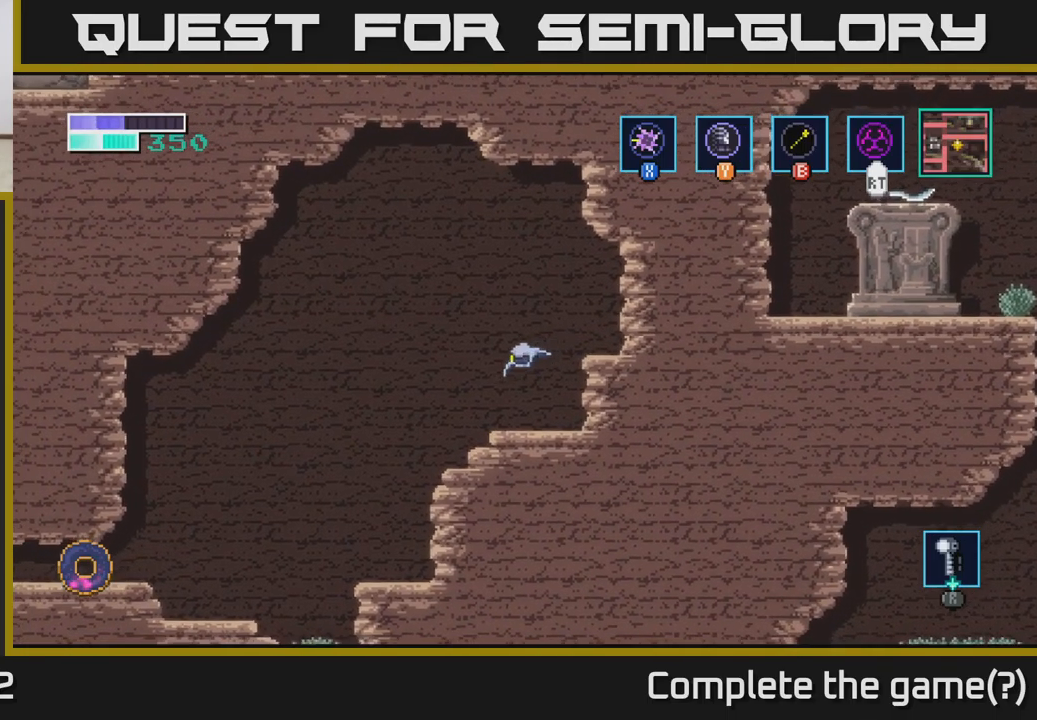
{"buttons": [], "left_stick": "left", "right_stick": "center", "events": []}
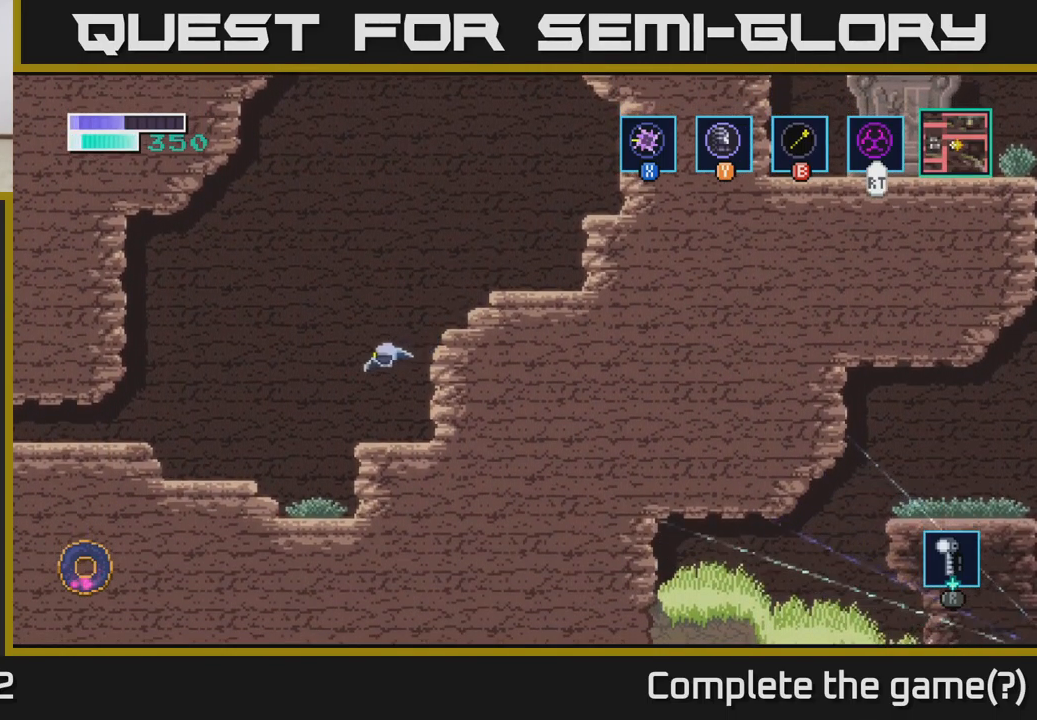
{"buttons": ["A"], "left_stick": "left", "right_stick": "center", "events": [[450, "A", "down"]]}
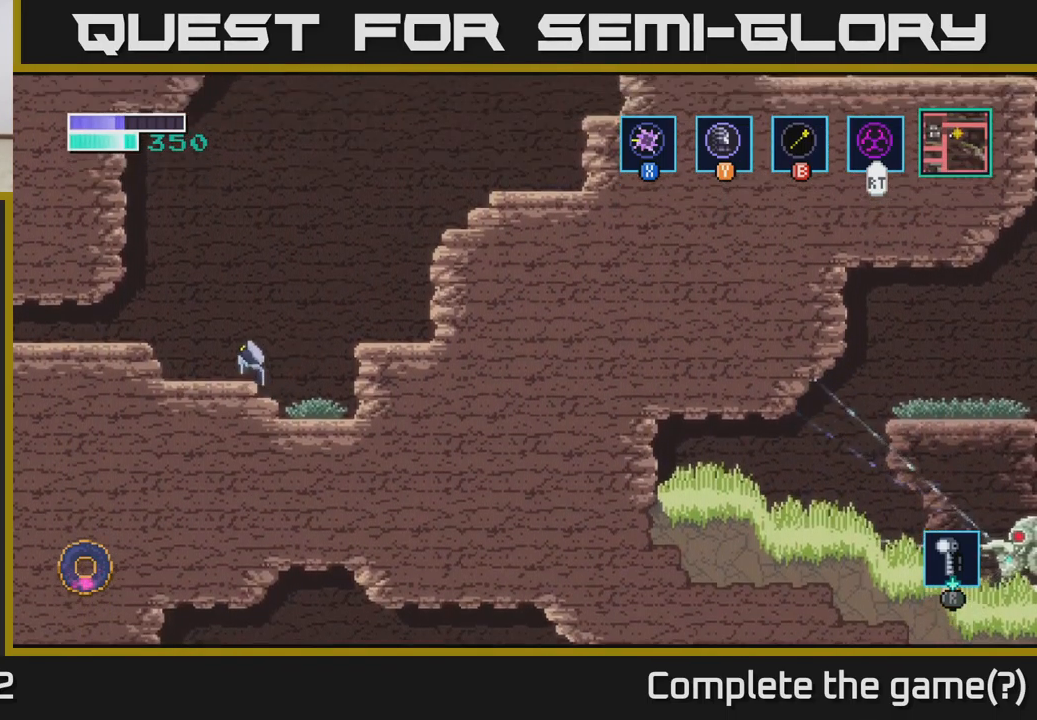
{"buttons": [], "left_stick": "left", "right_stick": "center", "events": [[134, "A", "up"]]}